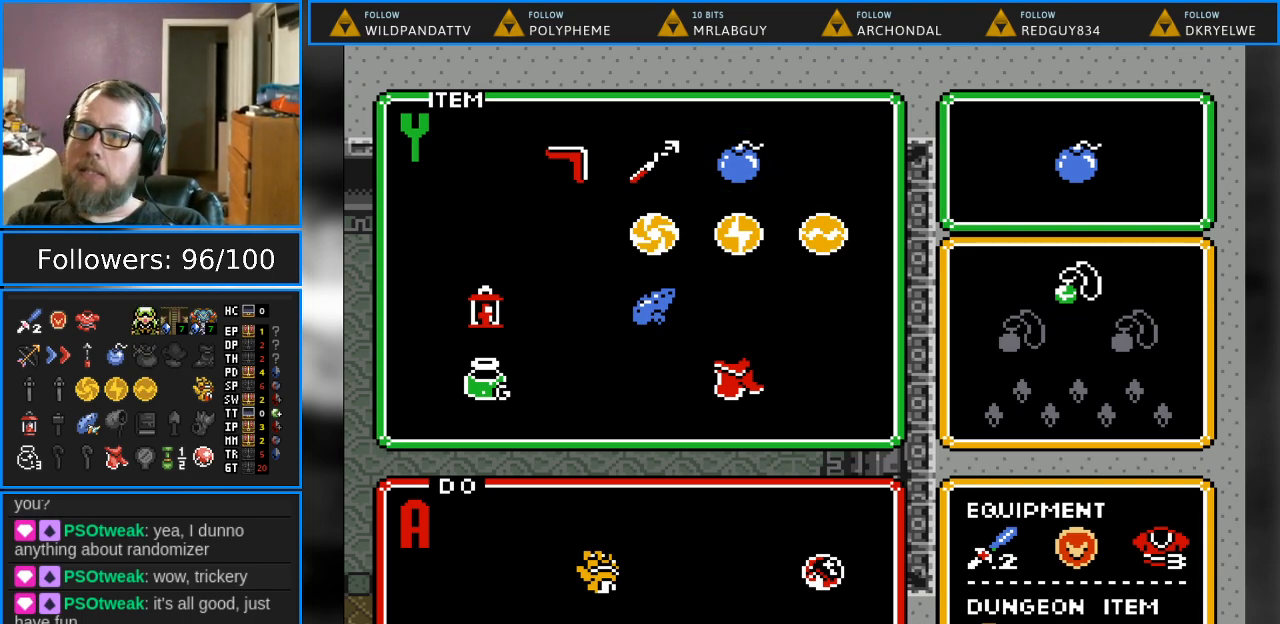
Gameplay with a controller (Nintendo layout); each line is a JSON object with the inputs held at the frame after it. "events" lists button and stick changes between this image and that frame as [ms after this image, input, new state], when the widget could be followed in between. Not read: L1 L3 R1 R3.
{"buttons": [], "events": [[33, "START", "down"], [183, "START", "up"]]}
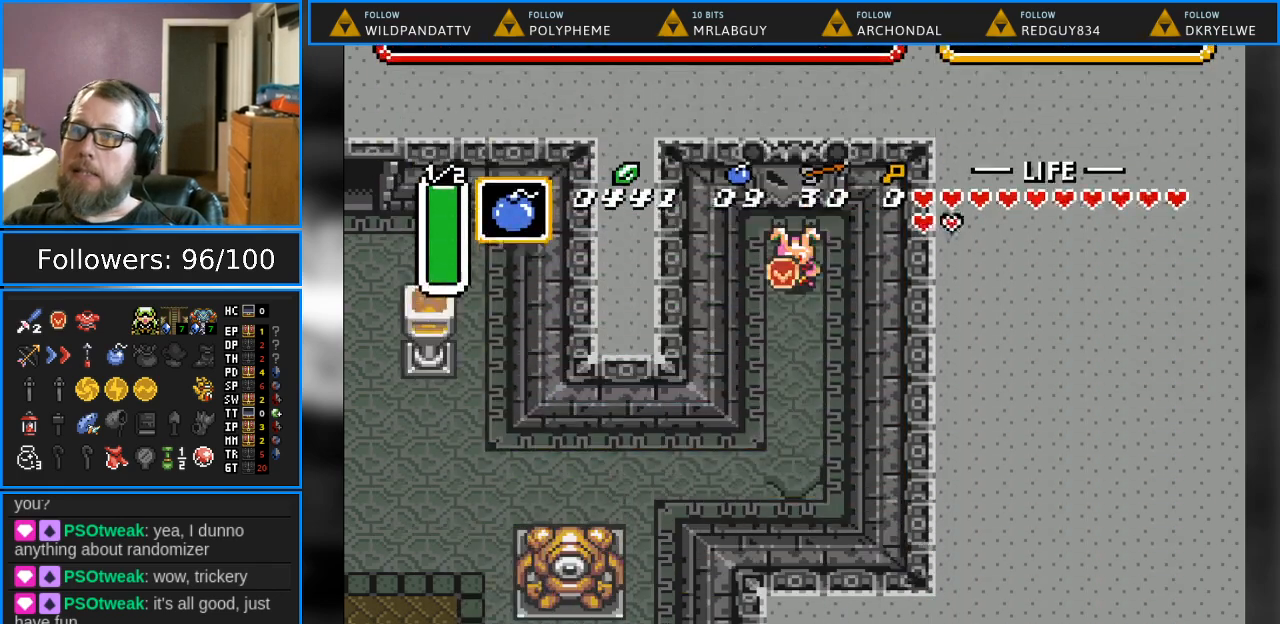
{"buttons": ["DPAD_DOWN"], "events": [[133, "DPAD_DOWN", "down"], [300, "DPAD_LEFT", "down"], [367, "DPAD_LEFT", "up"]]}
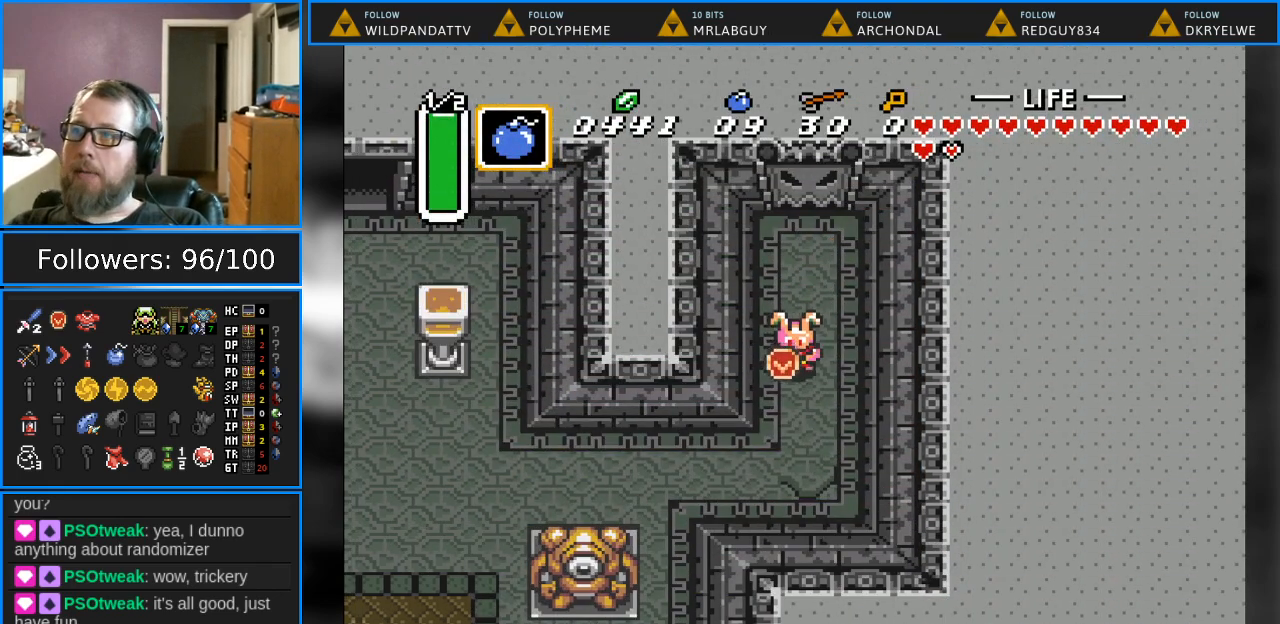
{"buttons": ["DPAD_DOWN", "DPAD_LEFT"], "events": [[67, "DPAD_LEFT", "down"]]}
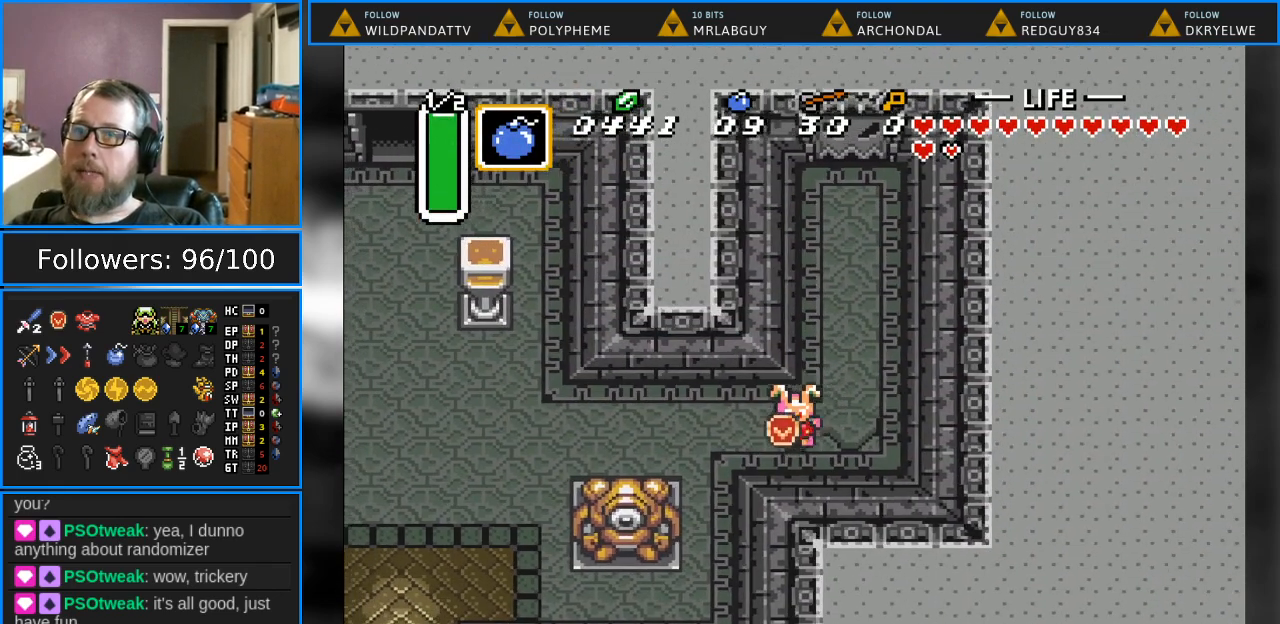
{"buttons": ["DPAD_LEFT"], "events": [[17, "DPAD_DOWN", "up"]]}
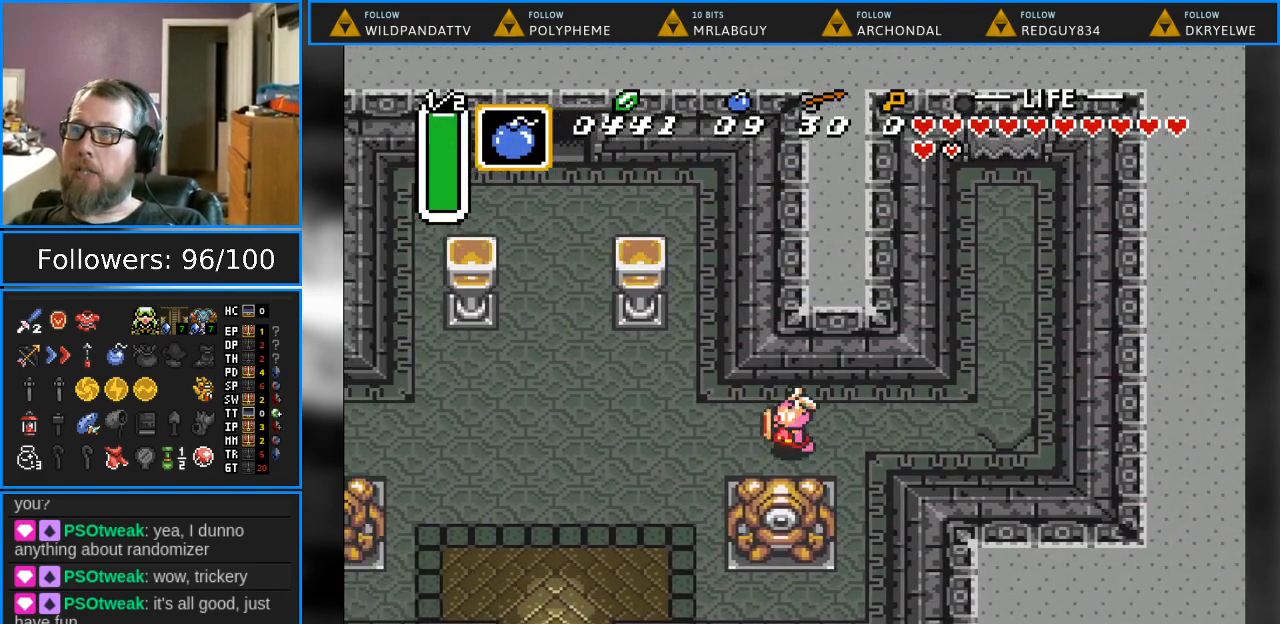
{"buttons": ["DPAD_DOWN", "DPAD_LEFT"], "events": [[283, "DPAD_DOWN", "down"]]}
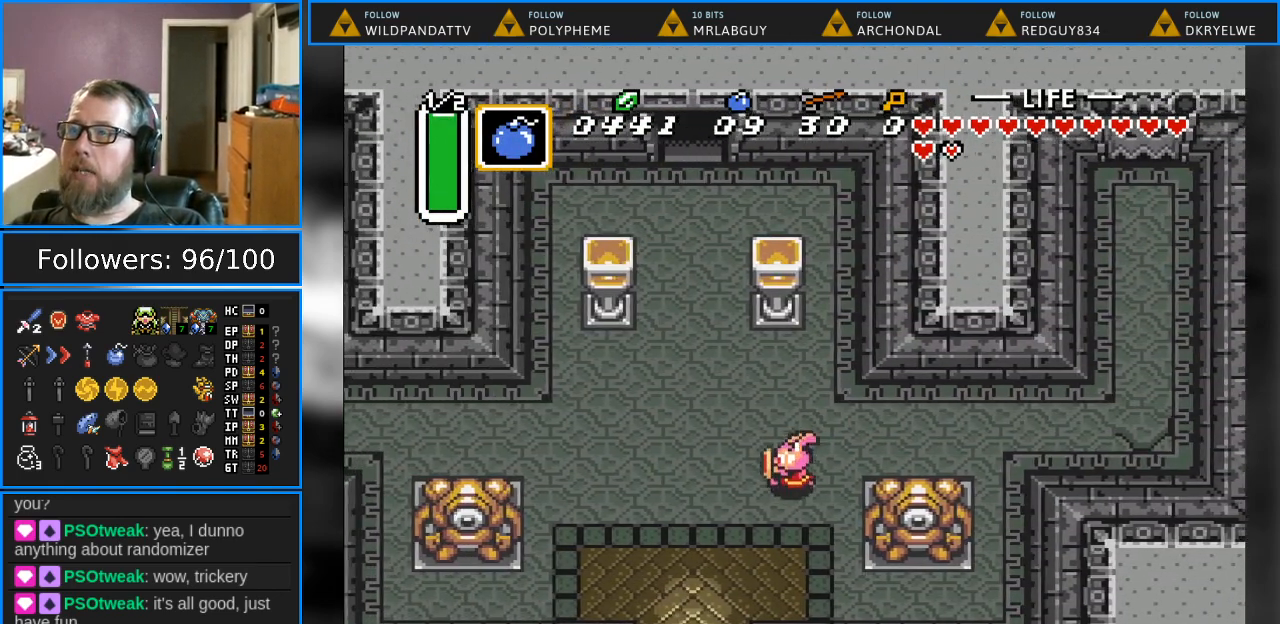
{"buttons": ["DPAD_DOWN"], "events": [[117, "DPAD_LEFT", "up"]]}
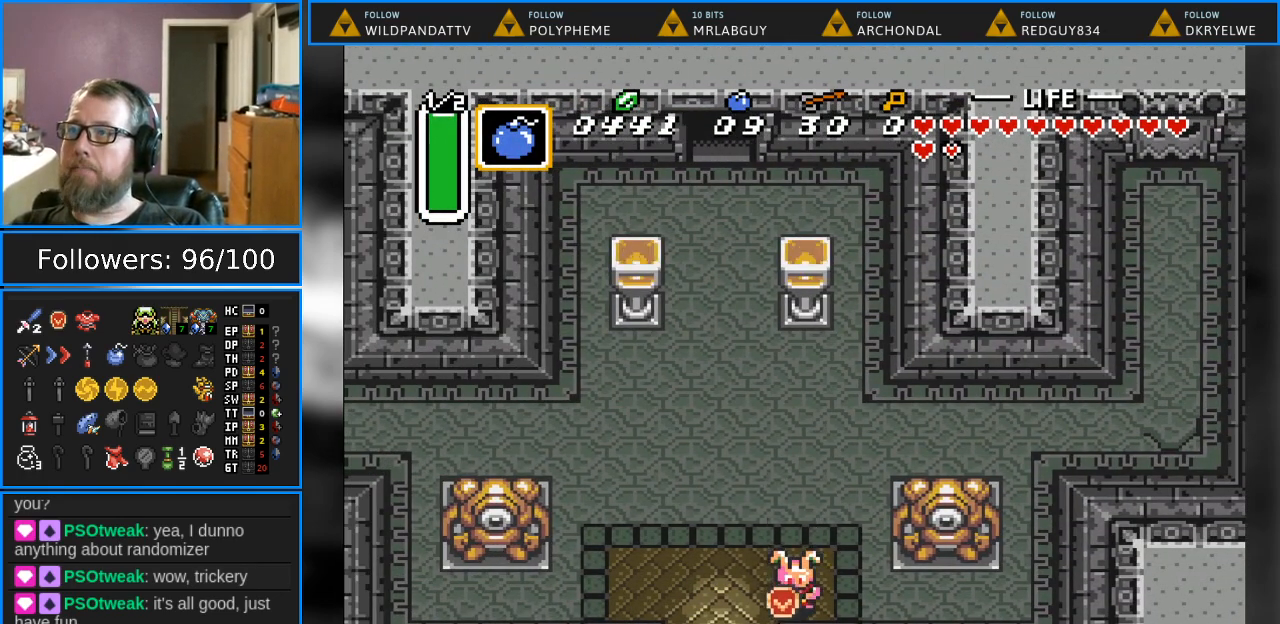
{"buttons": ["DPAD_DOWN"], "events": []}
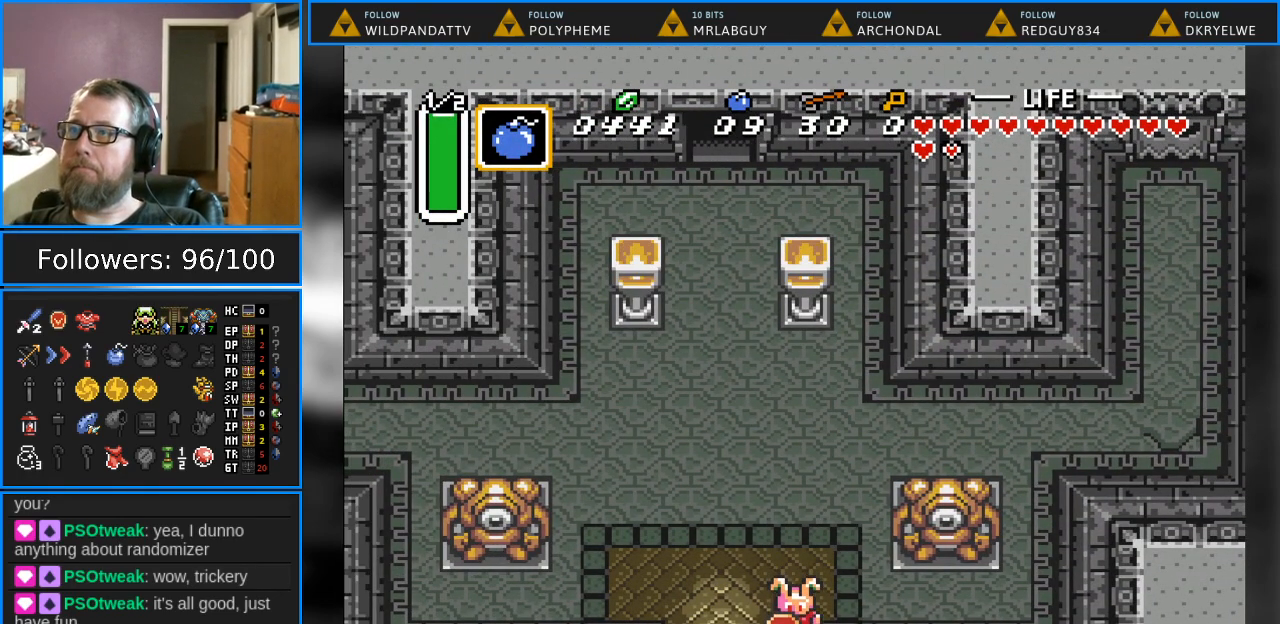
{"buttons": ["DPAD_DOWN"], "events": [[33, "DPAD_LEFT", "down"], [217, "DPAD_LEFT", "up"]]}
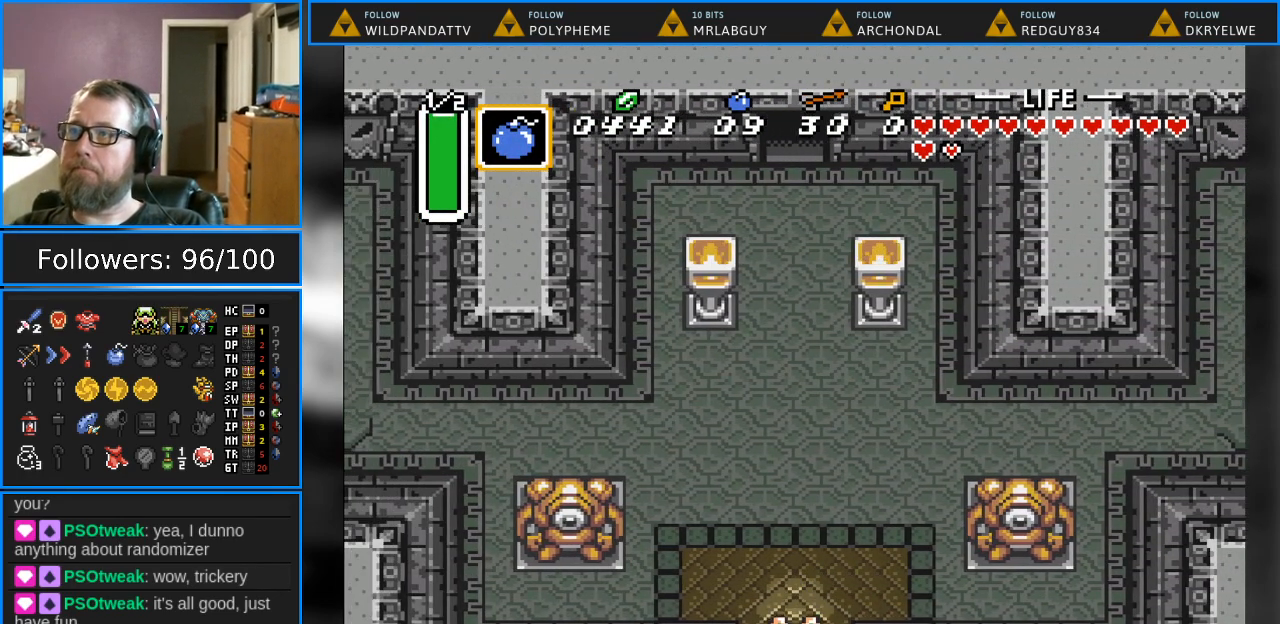
{"buttons": ["DPAD_DOWN"], "events": []}
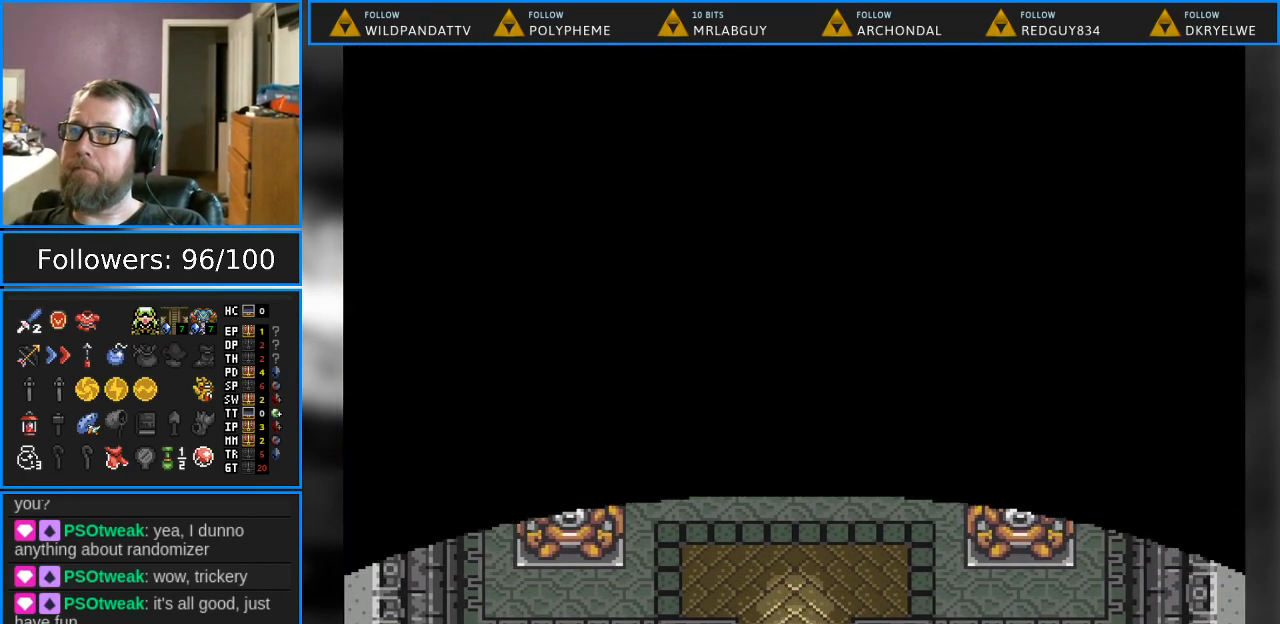
{"buttons": ["SELECT"], "events": [[17, "DPAD_DOWN", "up"], [483, "SELECT", "down"]]}
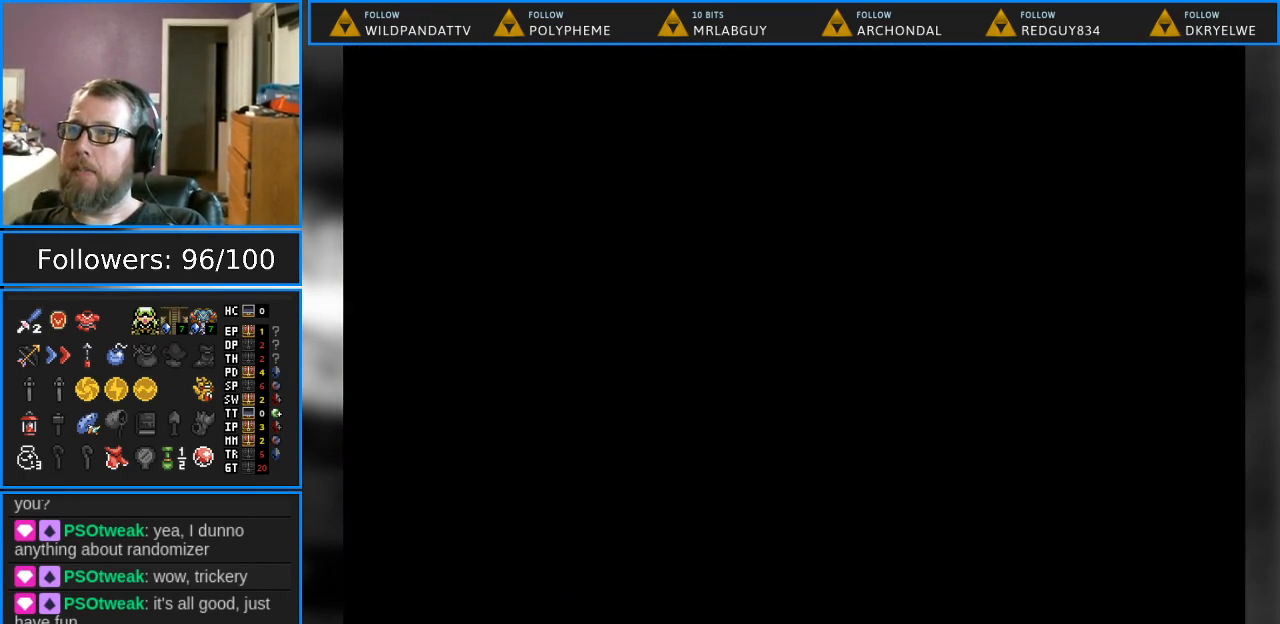
{"buttons": ["SELECT"], "events": [[117, "SELECT", "up"], [250, "SELECT", "down"], [367, "SELECT", "up"], [483, "SELECT", "down"]]}
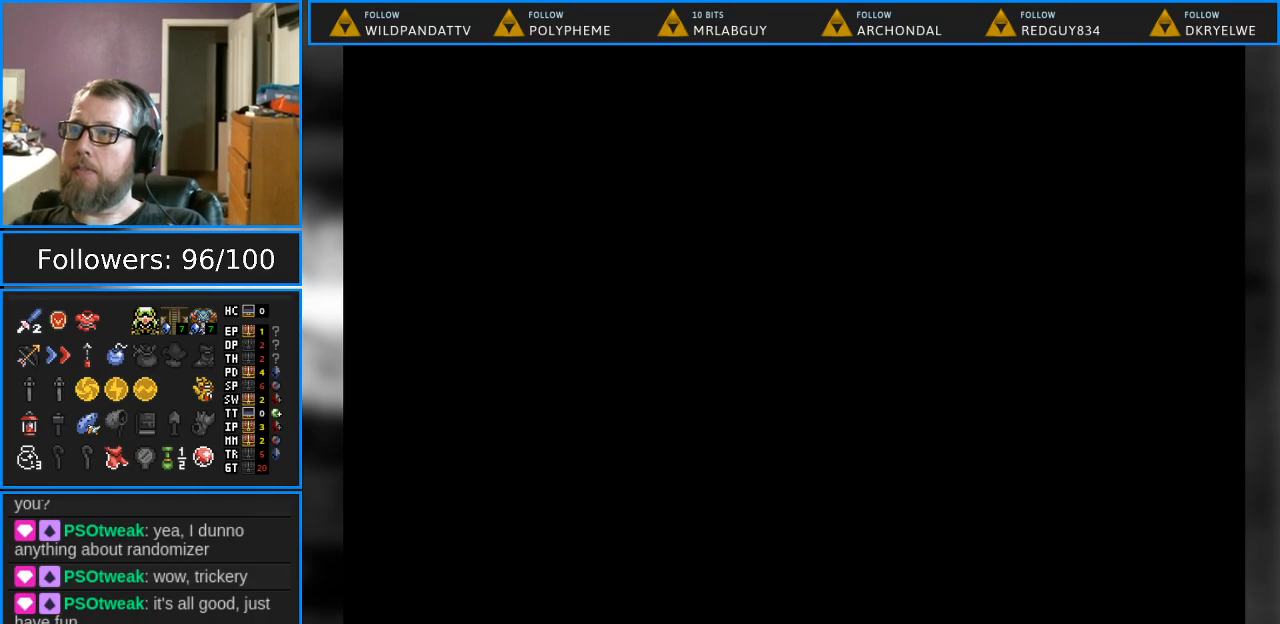
{"buttons": [], "events": [[67, "SELECT", "up"], [167, "SELECT", "down"], [250, "SELECT", "up"], [367, "SELECT", "down"], [433, "SELECT", "up"]]}
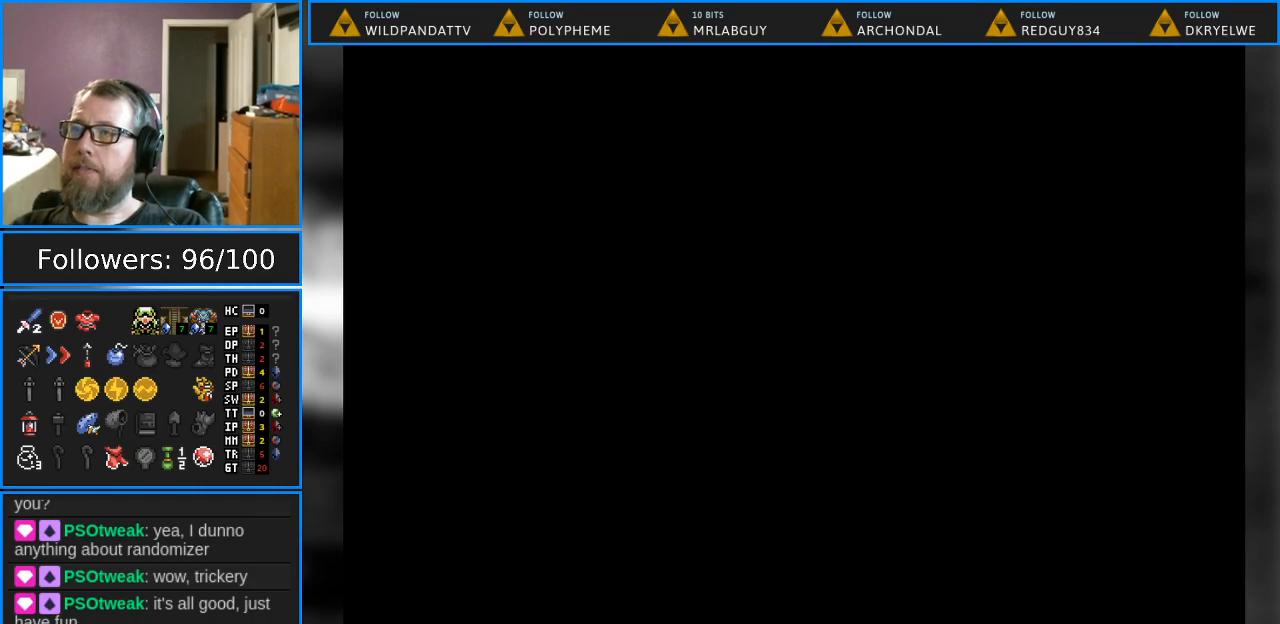
{"buttons": ["SELECT"], "events": [[33, "SELECT", "down"], [117, "SELECT", "up"], [267, "SELECT", "down"], [333, "SELECT", "up"], [467, "SELECT", "down"]]}
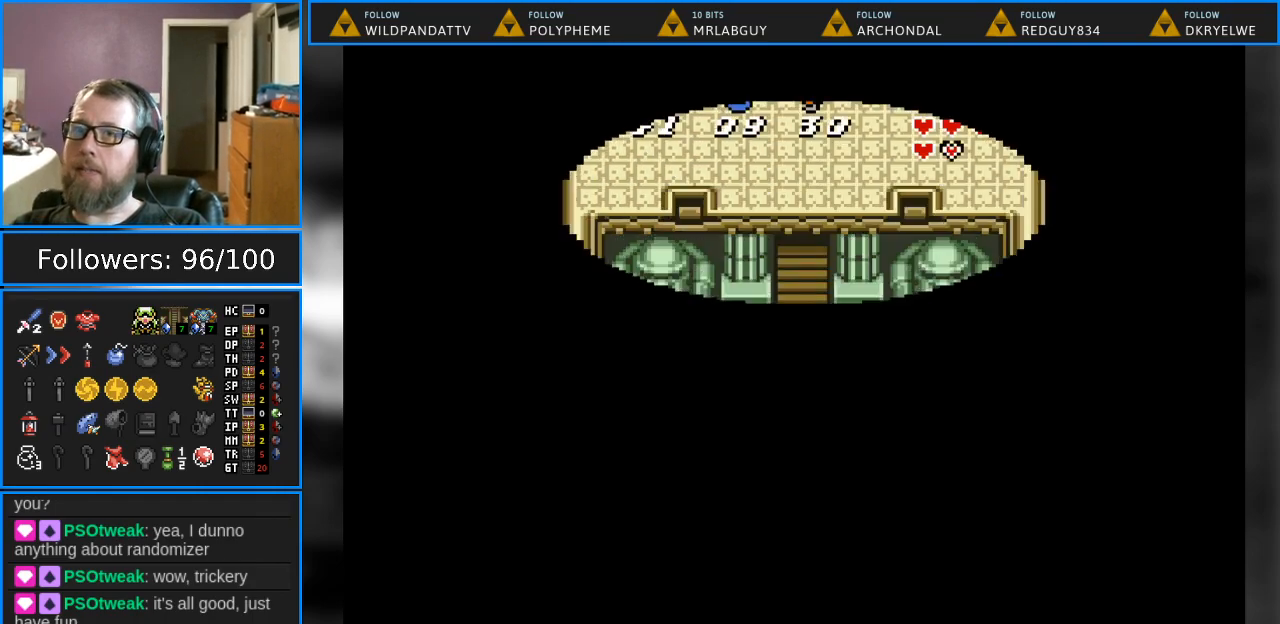
{"buttons": [], "events": [[33, "SELECT", "up"], [233, "SELECT", "down"], [333, "SELECT", "up"]]}
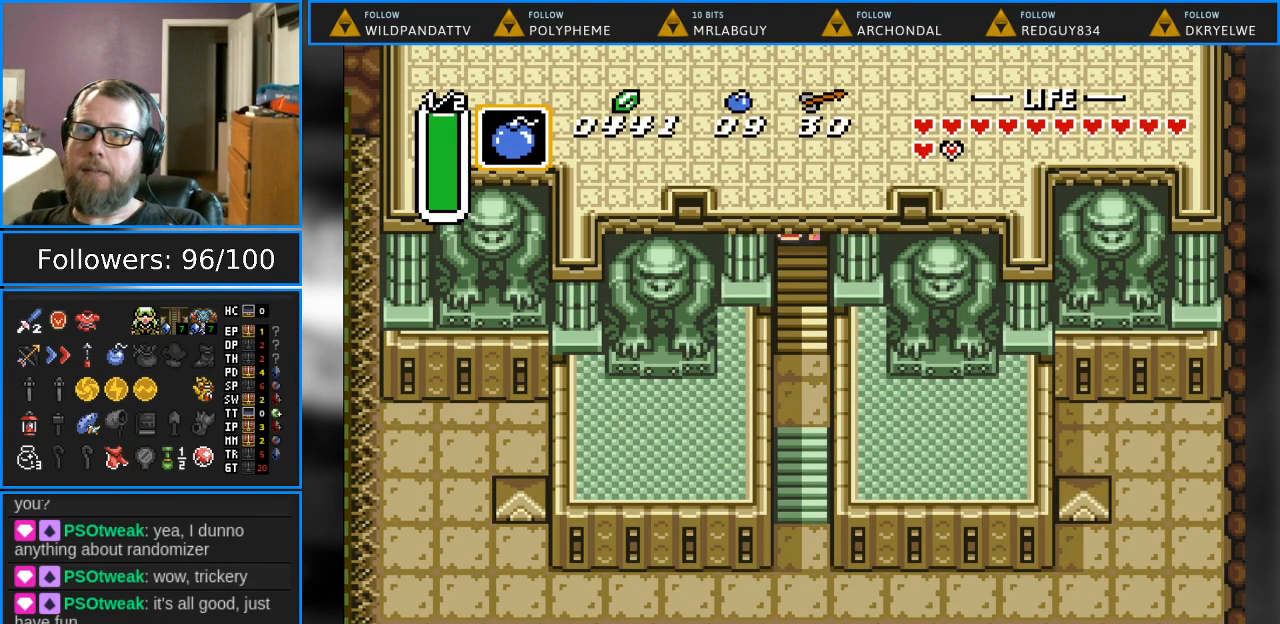
{"buttons": [], "events": [[50, "SELECT", "down"], [167, "SELECT", "up"], [333, "SELECT", "down"], [467, "SELECT", "up"]]}
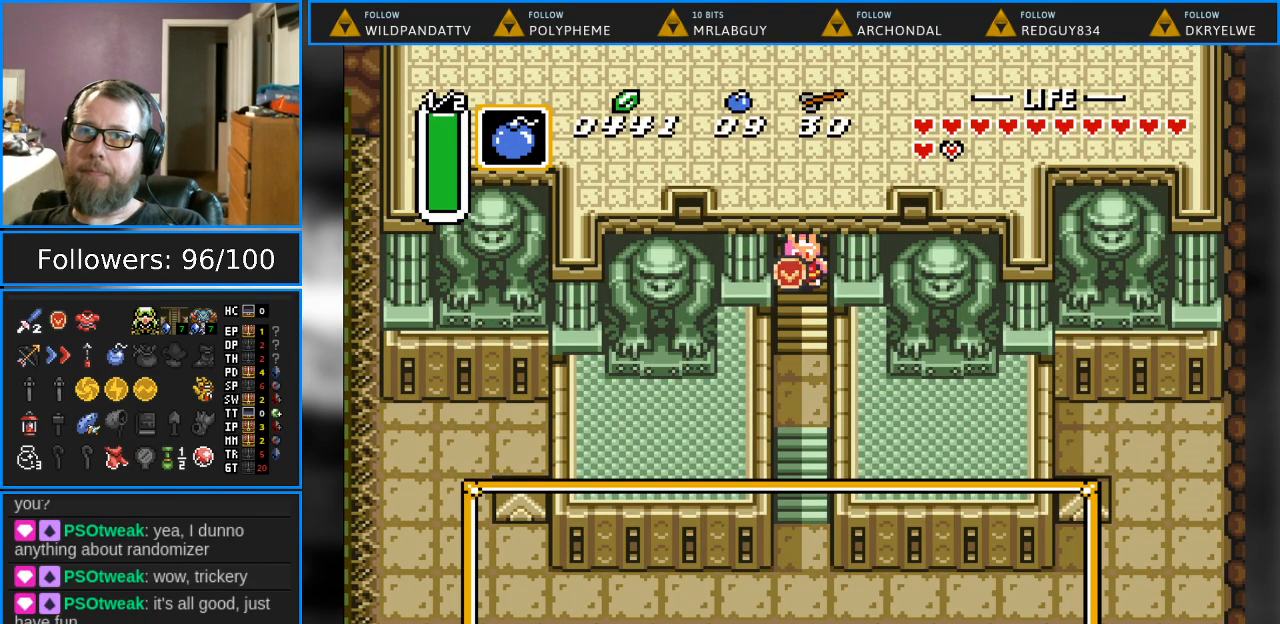
{"buttons": [], "events": [[333, "DPAD_DOWN", "down"], [467, "DPAD_DOWN", "up"]]}
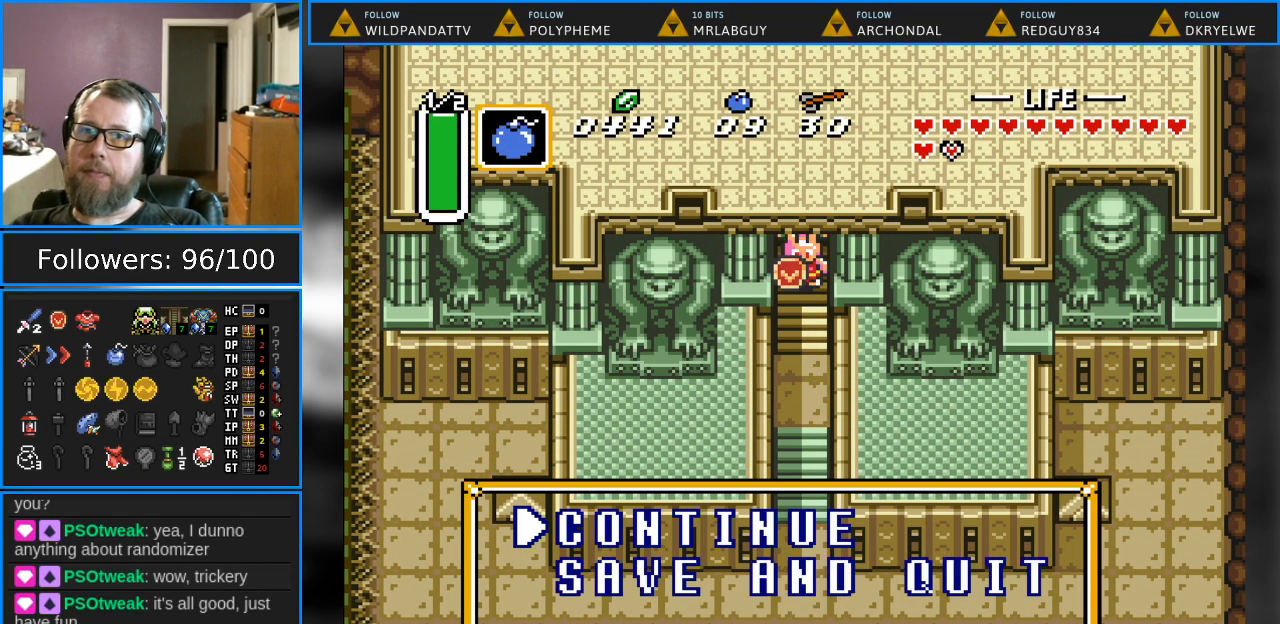
{"buttons": ["B", "DPAD_DOWN"], "events": [[83, "DPAD_DOWN", "down"], [267, "DPAD_DOWN", "up"], [383, "DPAD_DOWN", "down"], [467, "B", "down"]]}
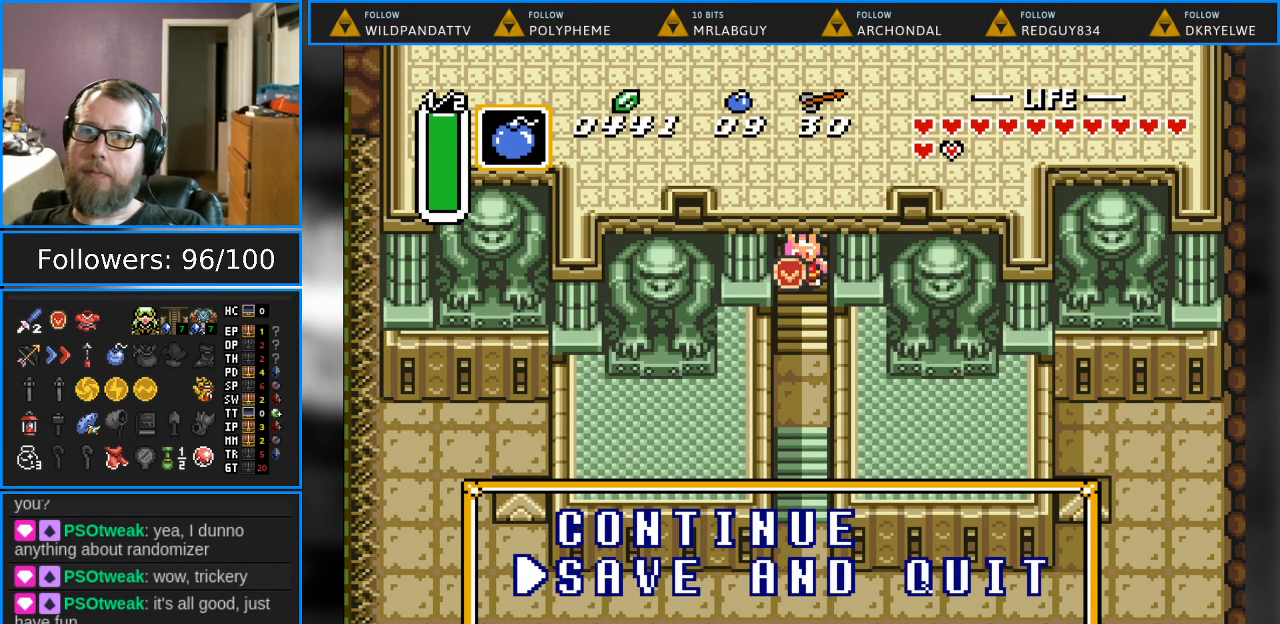
{"buttons": [], "events": [[33, "DPAD_DOWN", "up"], [267, "B", "up"]]}
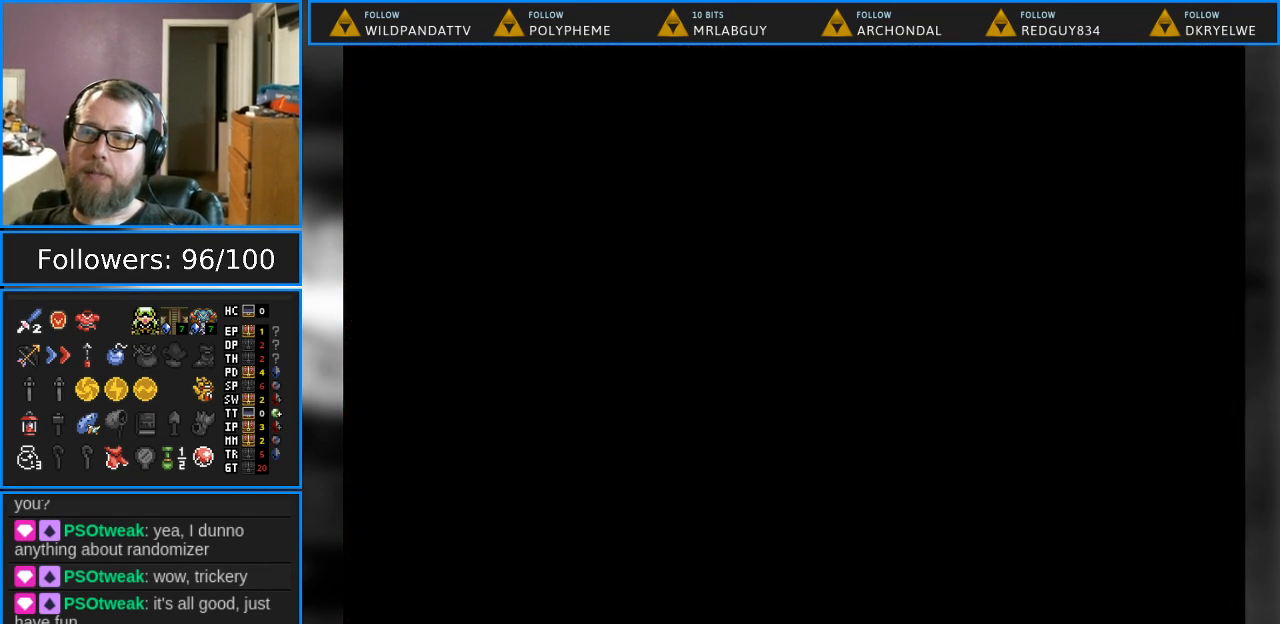
{"buttons": [], "events": []}
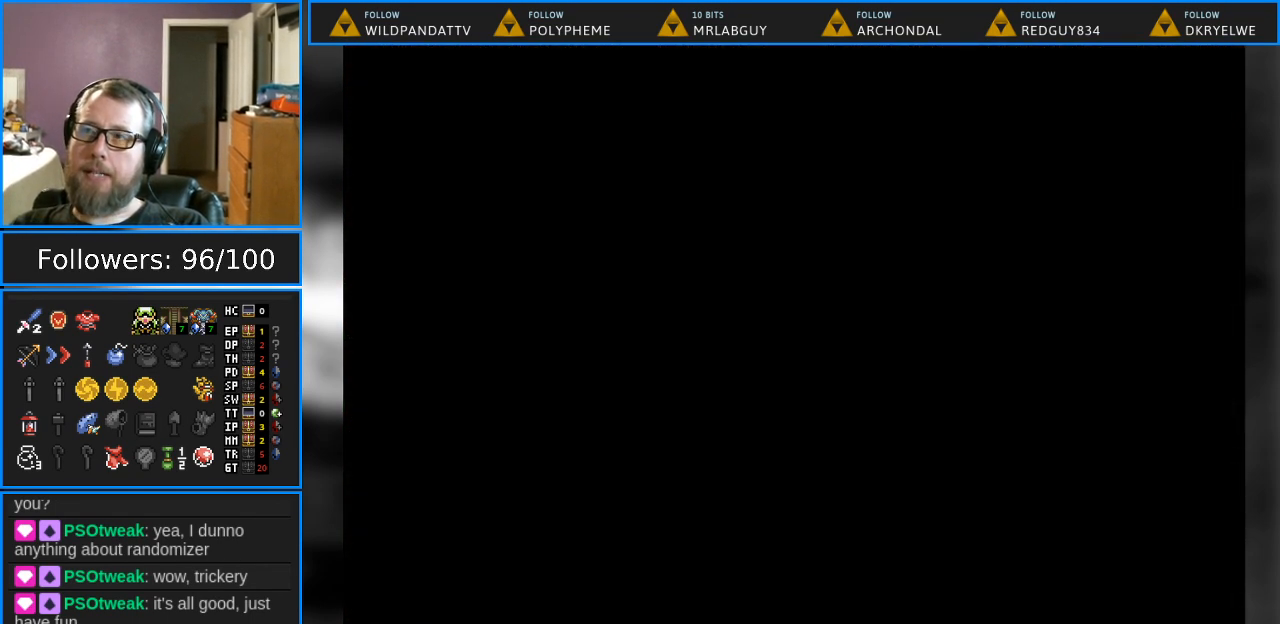
{"buttons": [], "events": []}
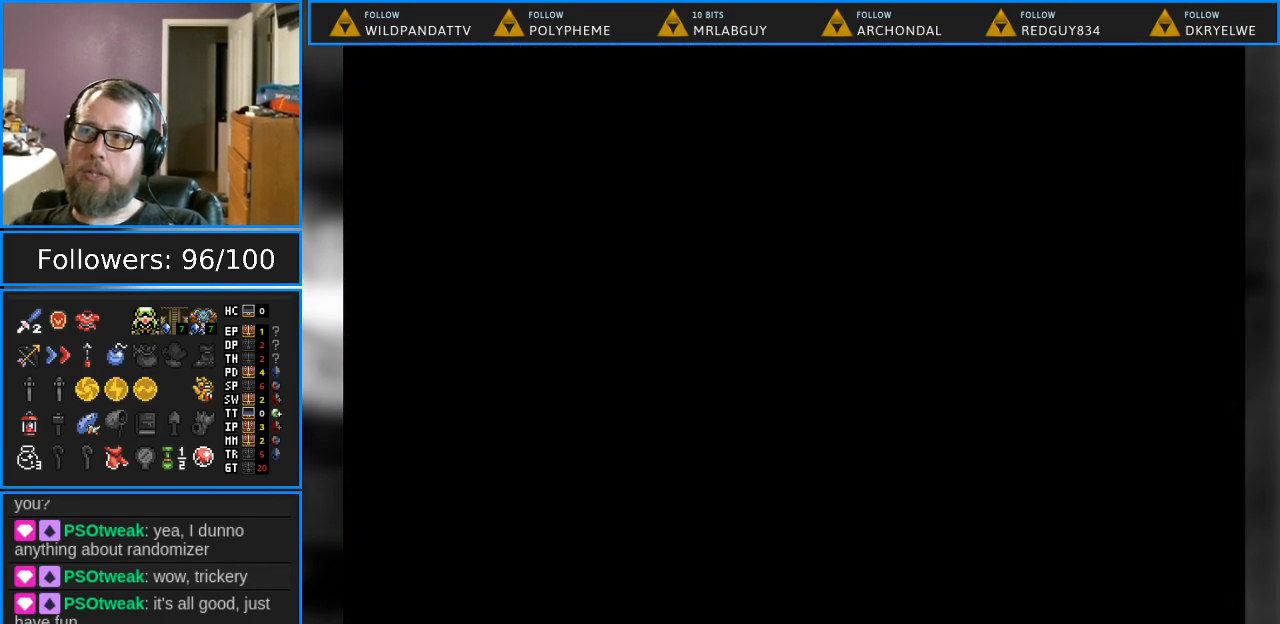
{"buttons": [], "events": []}
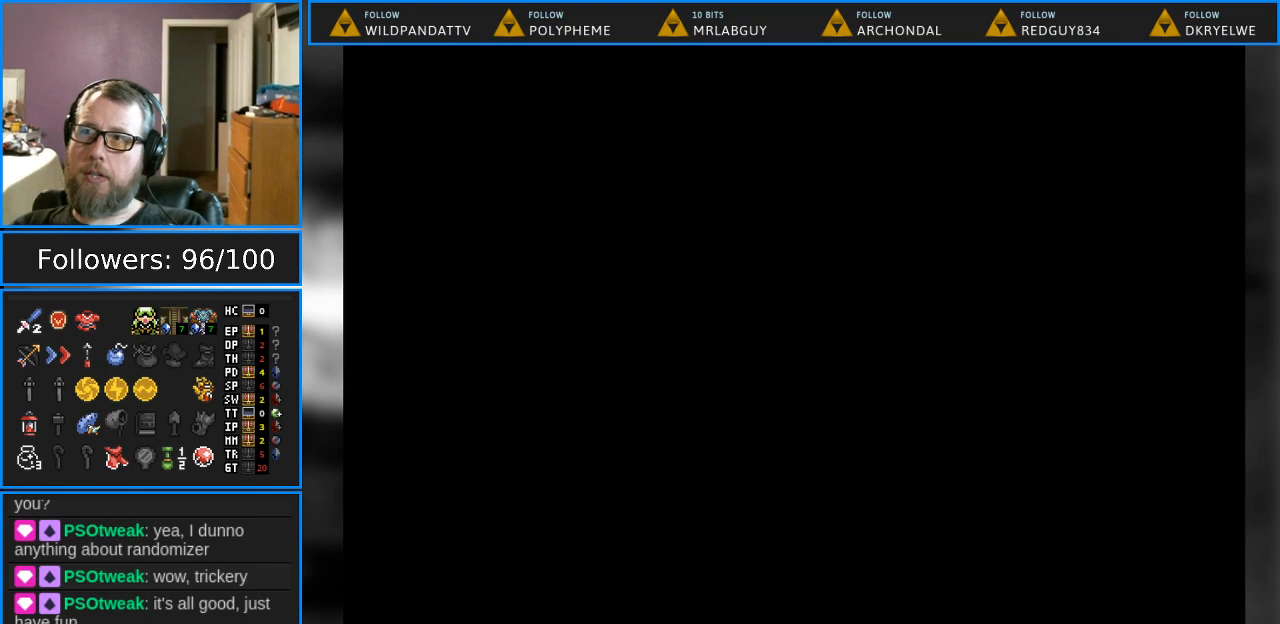
{"buttons": [], "events": []}
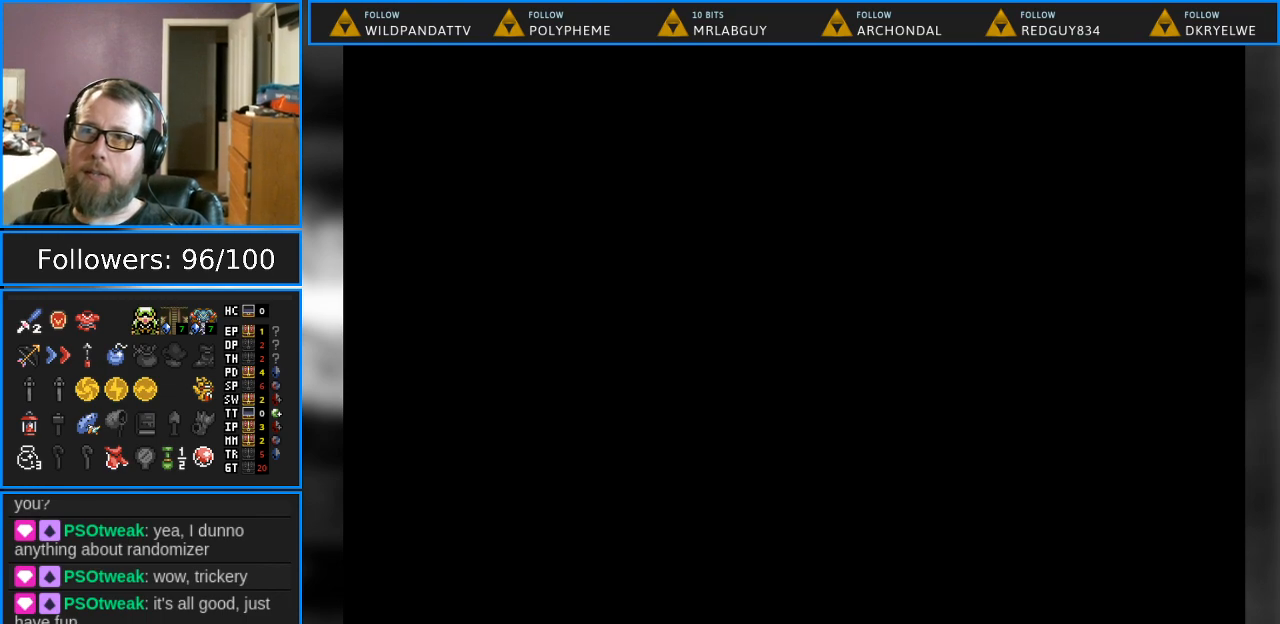
{"buttons": [], "events": []}
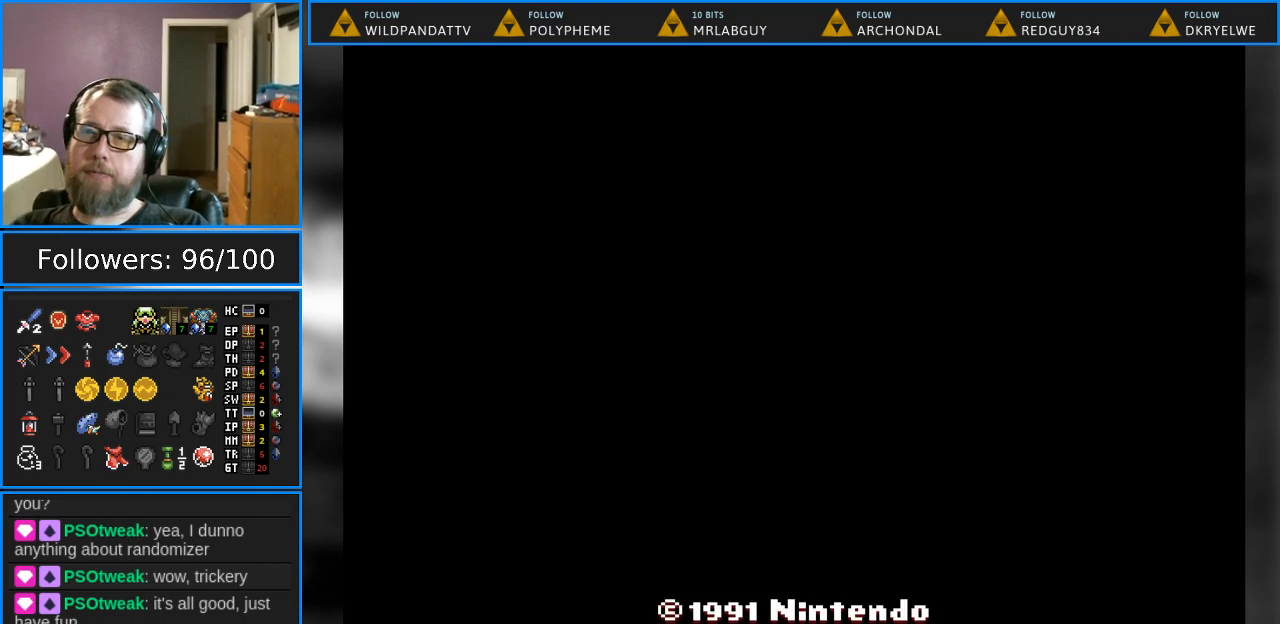
{"buttons": ["B"], "events": [[450, "B", "down"]]}
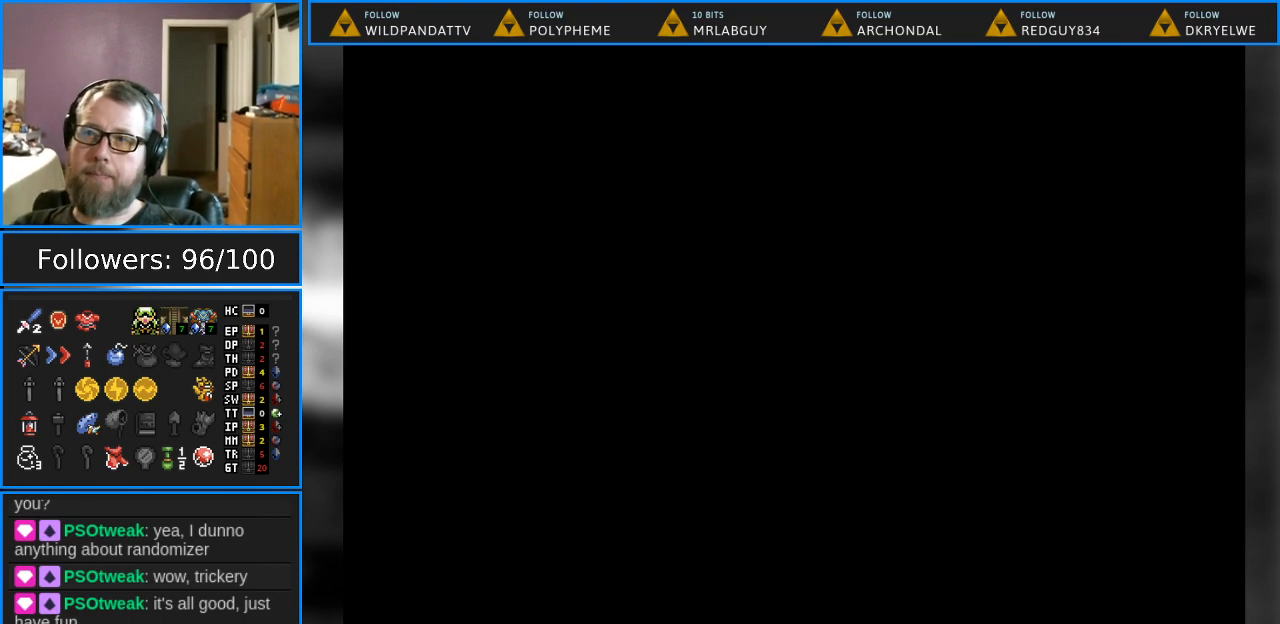
{"buttons": [], "events": [[183, "B", "up"]]}